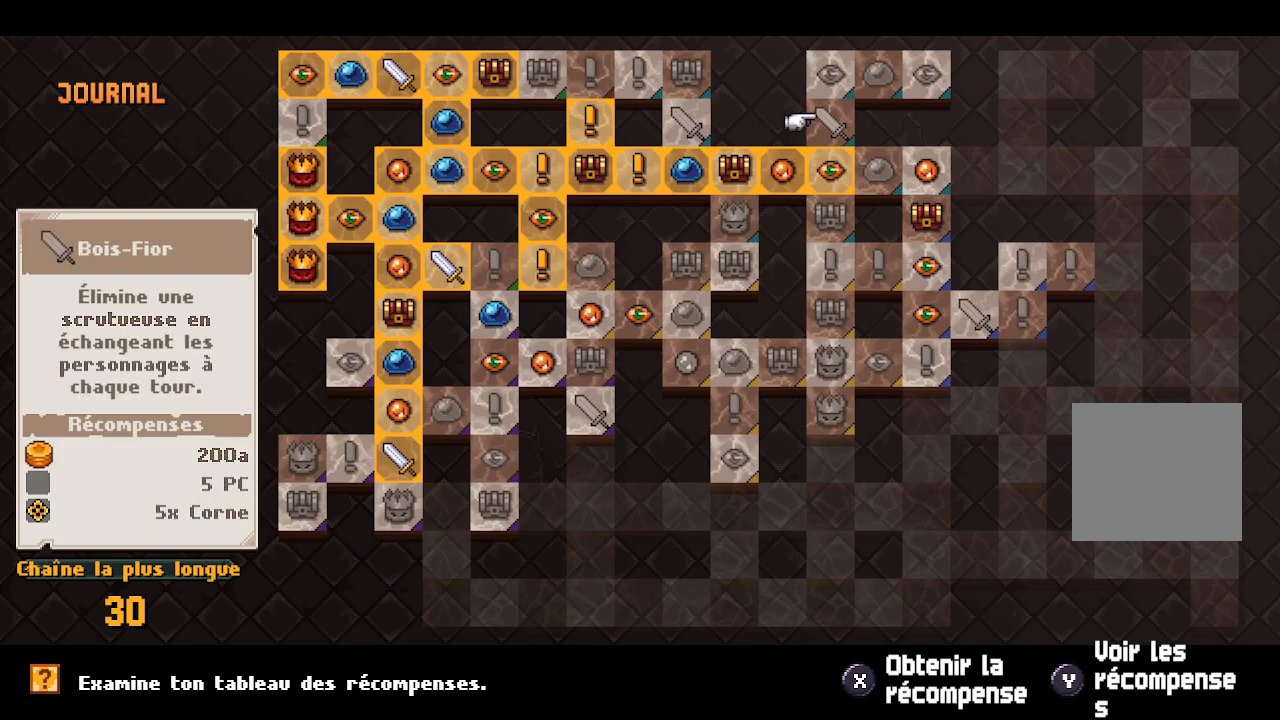
Gameplay with a controller (Xbox layout); each line is a JSON object with the inputs held at the frame after it. "events" lists button and stick changes between this image and that frame as [ms after this image, input, new state], when the widget could be followed in between.
{"buttons": [], "left_stick": "center", "right_stick": "center", "events": []}
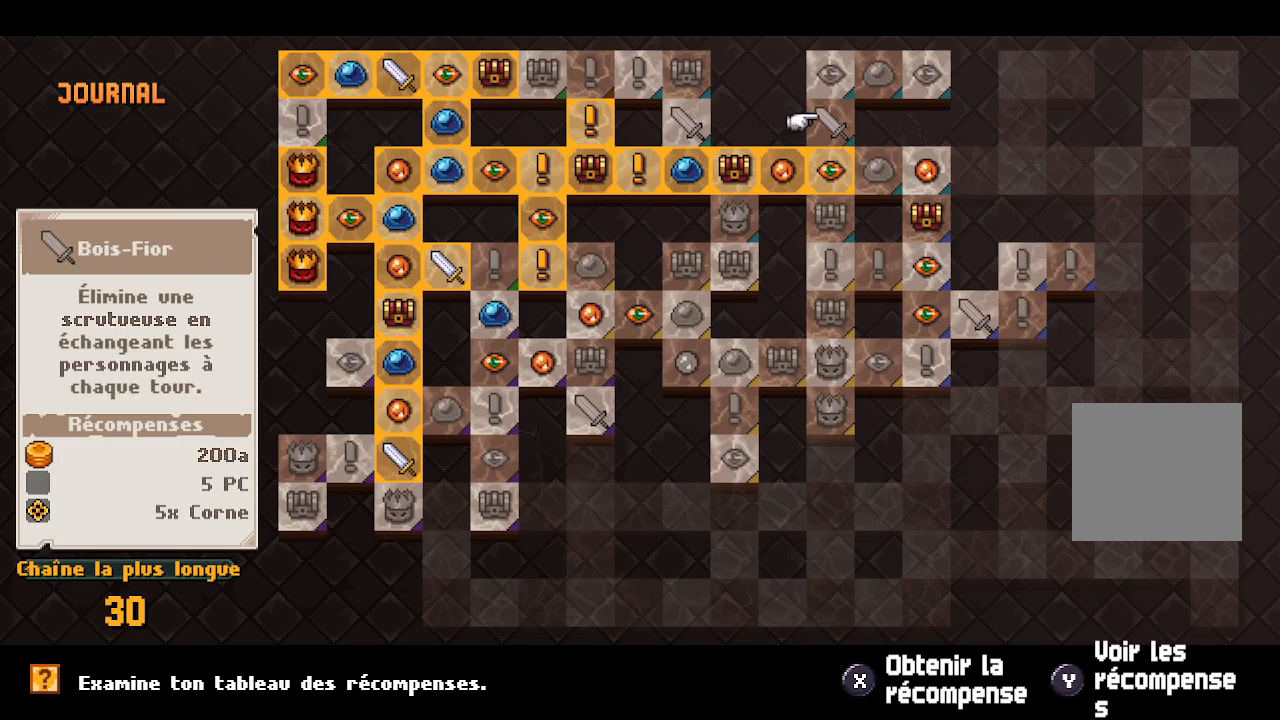
{"buttons": ["DPAD_DOWN"], "left_stick": "center", "right_stick": "center", "events": [[483, "DPAD_DOWN", "down"]]}
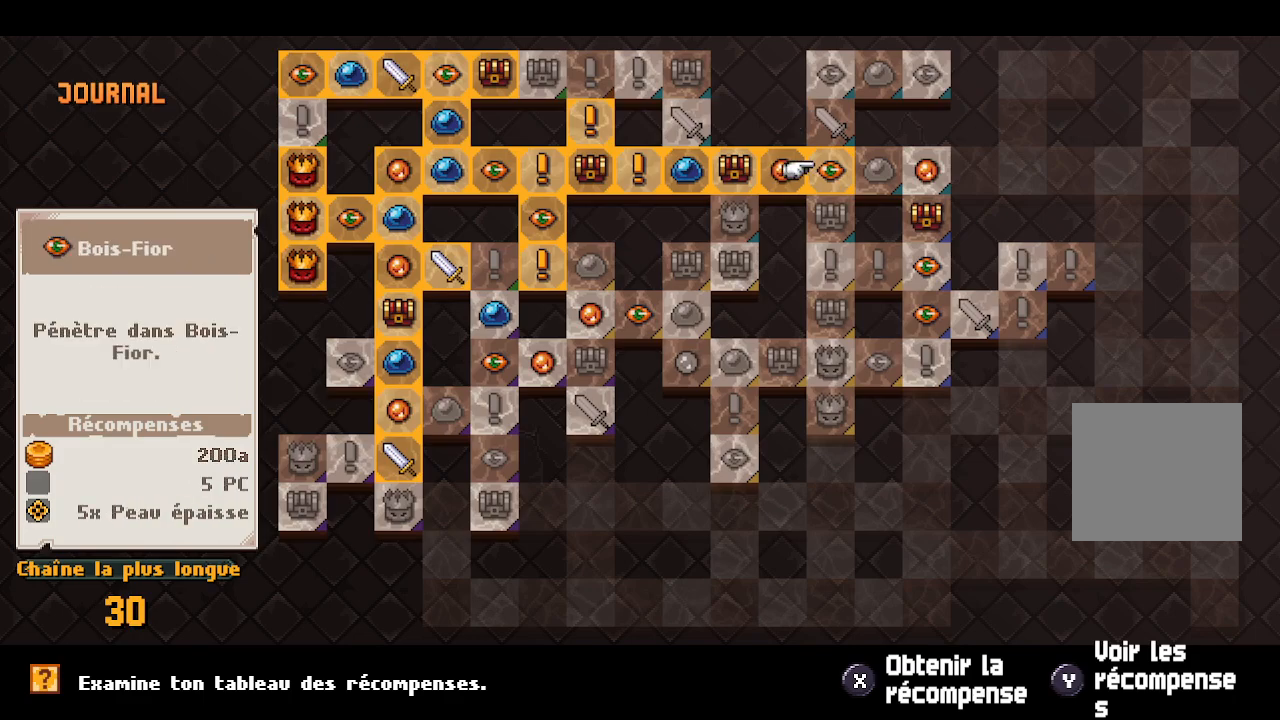
{"buttons": [], "left_stick": "center", "right_stick": "center", "events": [[100, "DPAD_DOWN", "up"], [300, "DPAD_RIGHT", "down"], [383, "DPAD_RIGHT", "up"]]}
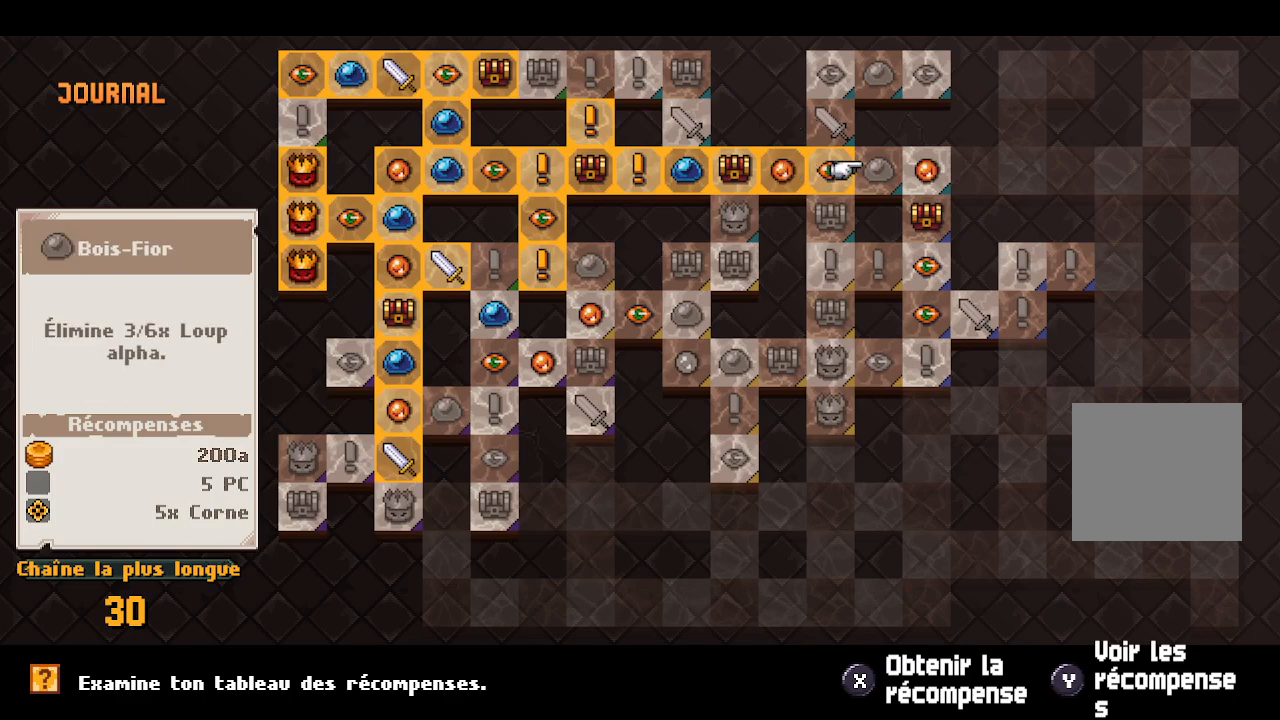
{"buttons": [], "left_stick": "center", "right_stick": "center", "events": []}
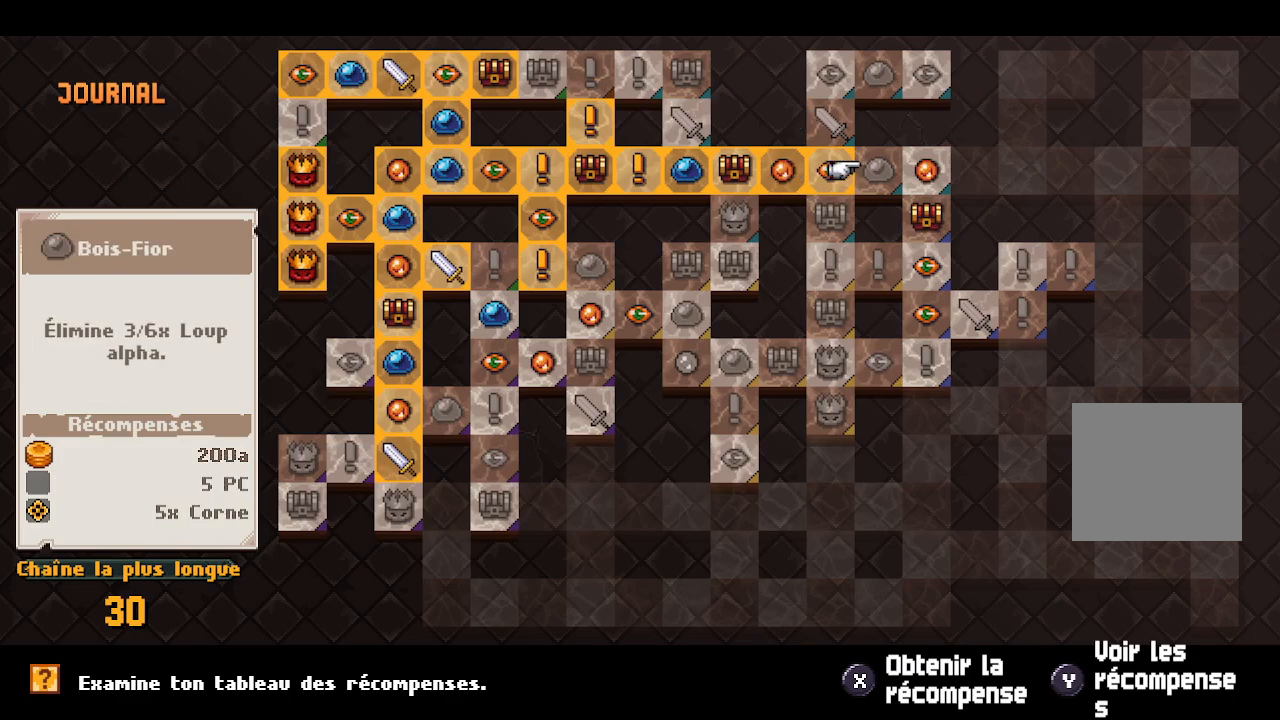
{"buttons": [], "left_stick": "center", "right_stick": "center", "events": []}
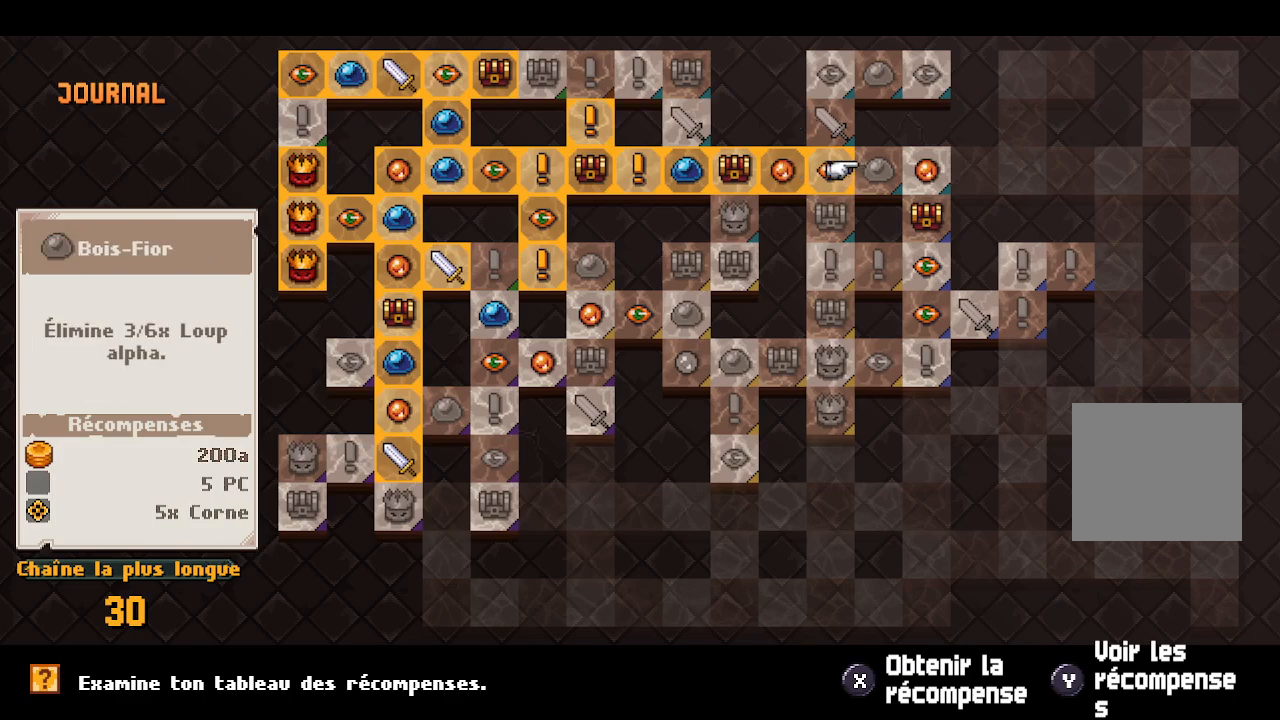
{"buttons": ["DPAD_RIGHT"], "left_stick": "center", "right_stick": "center", "events": [[117, "DPAD_LEFT", "down"], [200, "DPAD_LEFT", "up"], [467, "DPAD_RIGHT", "down"]]}
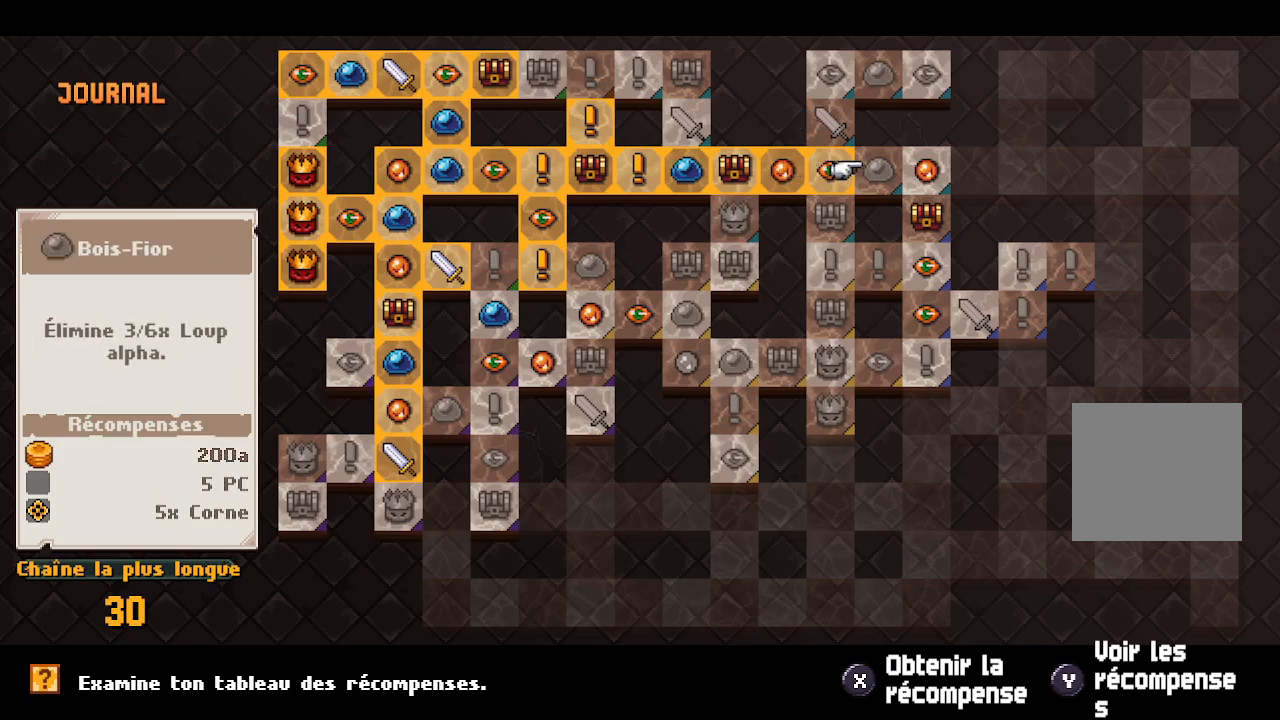
{"buttons": [], "left_stick": "center", "right_stick": "center", "events": [[33, "DPAD_RIGHT", "up"]]}
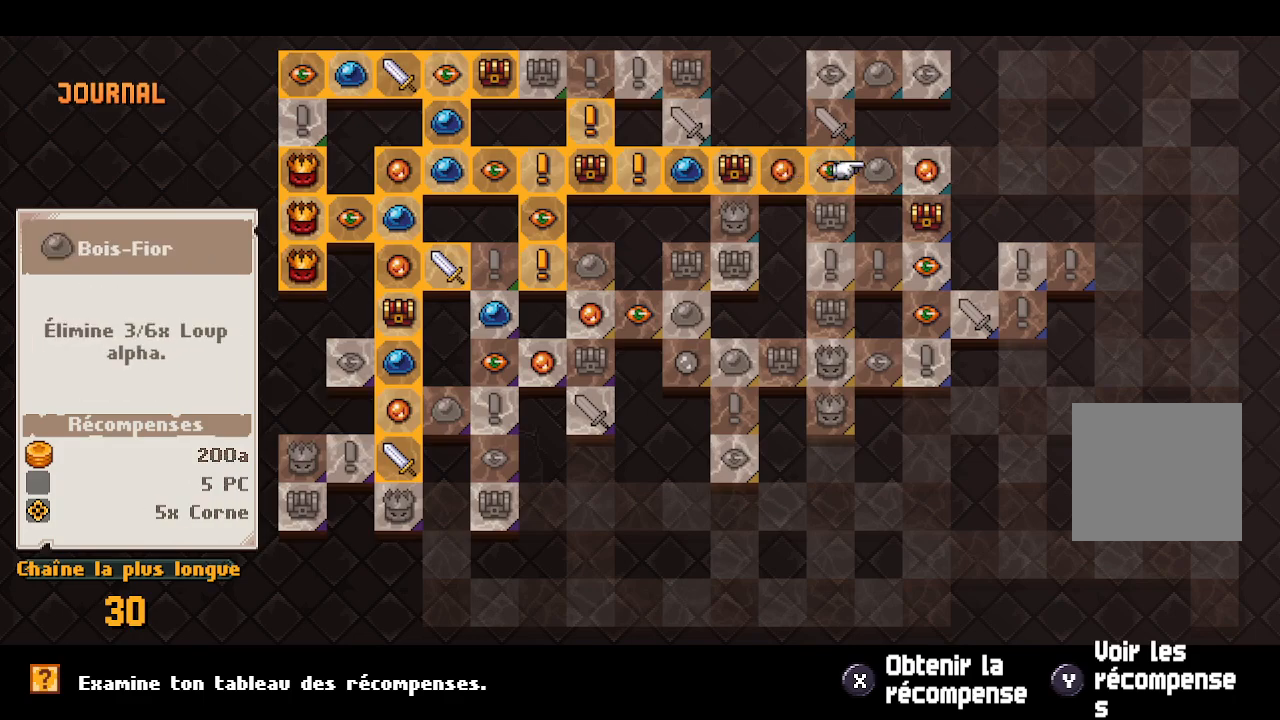
{"buttons": ["DPAD_LEFT"], "left_stick": "center", "right_stick": "center", "events": [[383, "DPAD_LEFT", "down"]]}
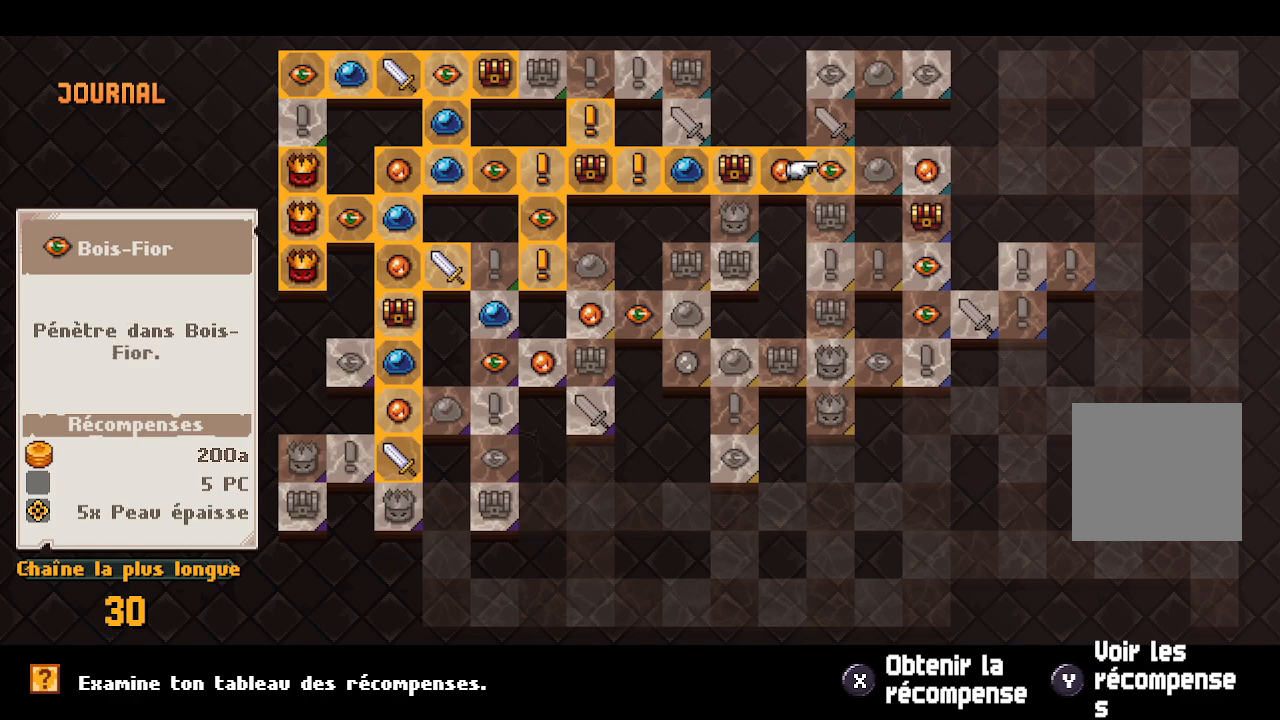
{"buttons": [], "left_stick": "center", "right_stick": "center", "events": [[17, "DPAD_LEFT", "up"], [67, "DPAD_LEFT", "down"], [150, "DPAD_LEFT", "up"], [217, "DPAD_LEFT", "down"], [300, "DPAD_LEFT", "up"]]}
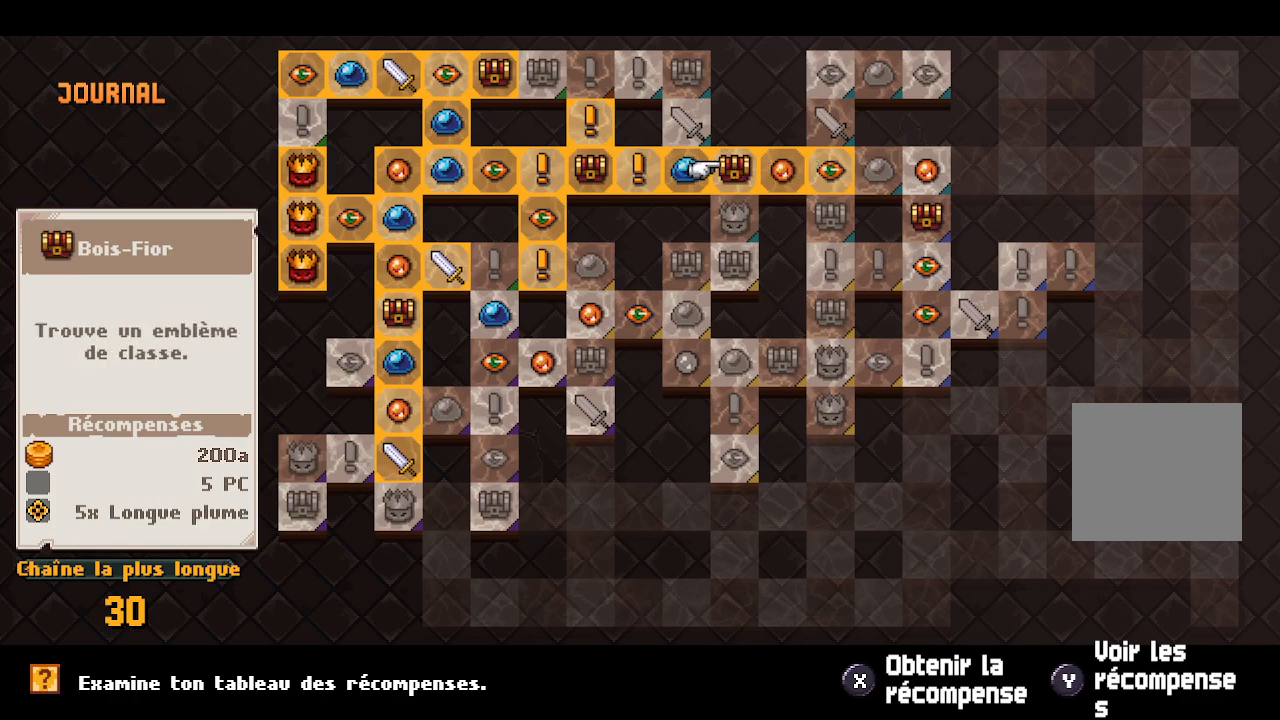
{"buttons": [], "left_stick": "center", "right_stick": "center", "events": [[50, "DPAD_UP", "down"], [167, "DPAD_UP", "up"]]}
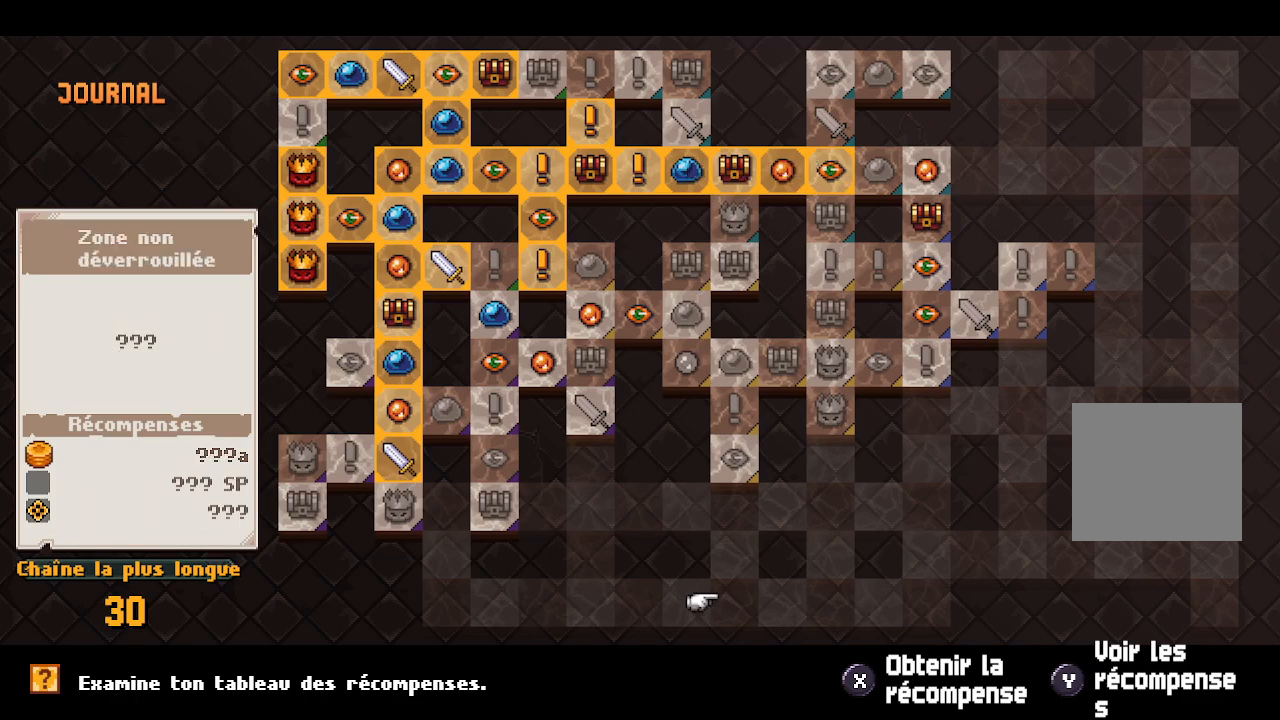
{"buttons": [], "left_stick": "center", "right_stick": "center", "events": [[33, "DPAD_RIGHT", "down"], [133, "DPAD_RIGHT", "up"], [367, "DPAD_DOWN", "down"], [483, "DPAD_DOWN", "up"]]}
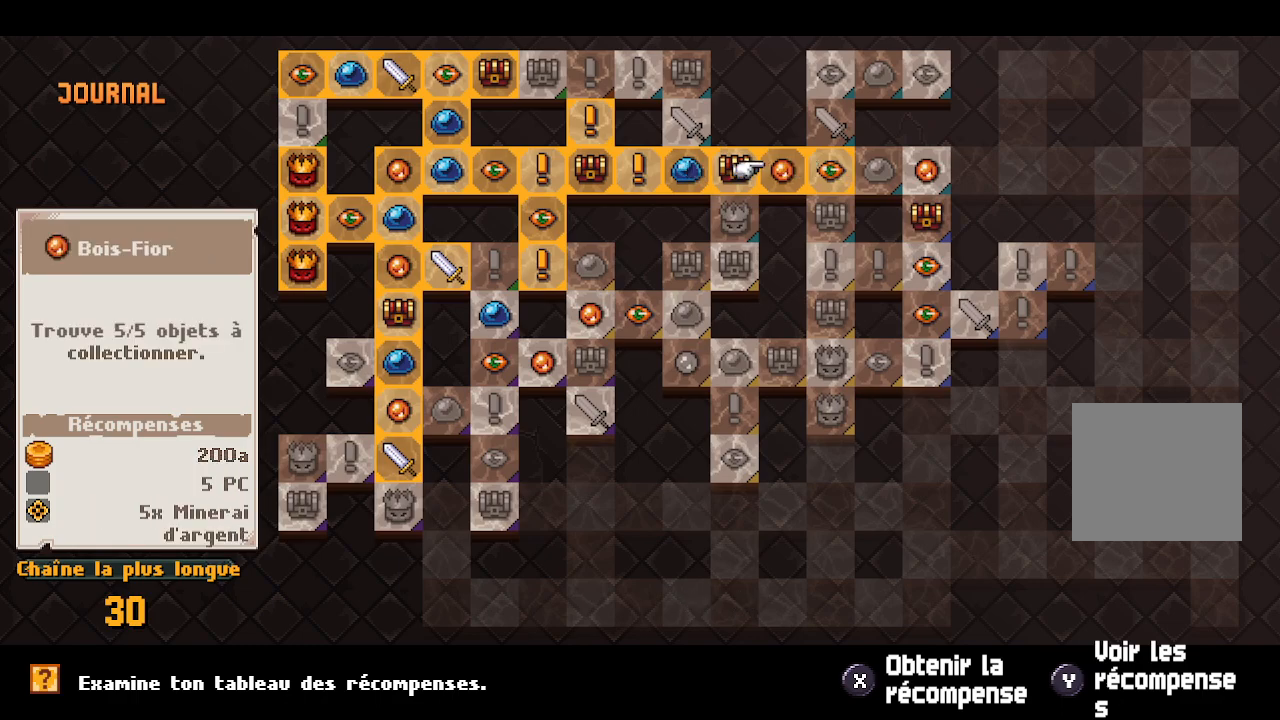
{"buttons": [], "left_stick": "center", "right_stick": "center", "events": [[250, "DPAD_RIGHT", "down"], [317, "DPAD_RIGHT", "up"], [383, "DPAD_RIGHT", "down"], [500, "DPAD_RIGHT", "up"]]}
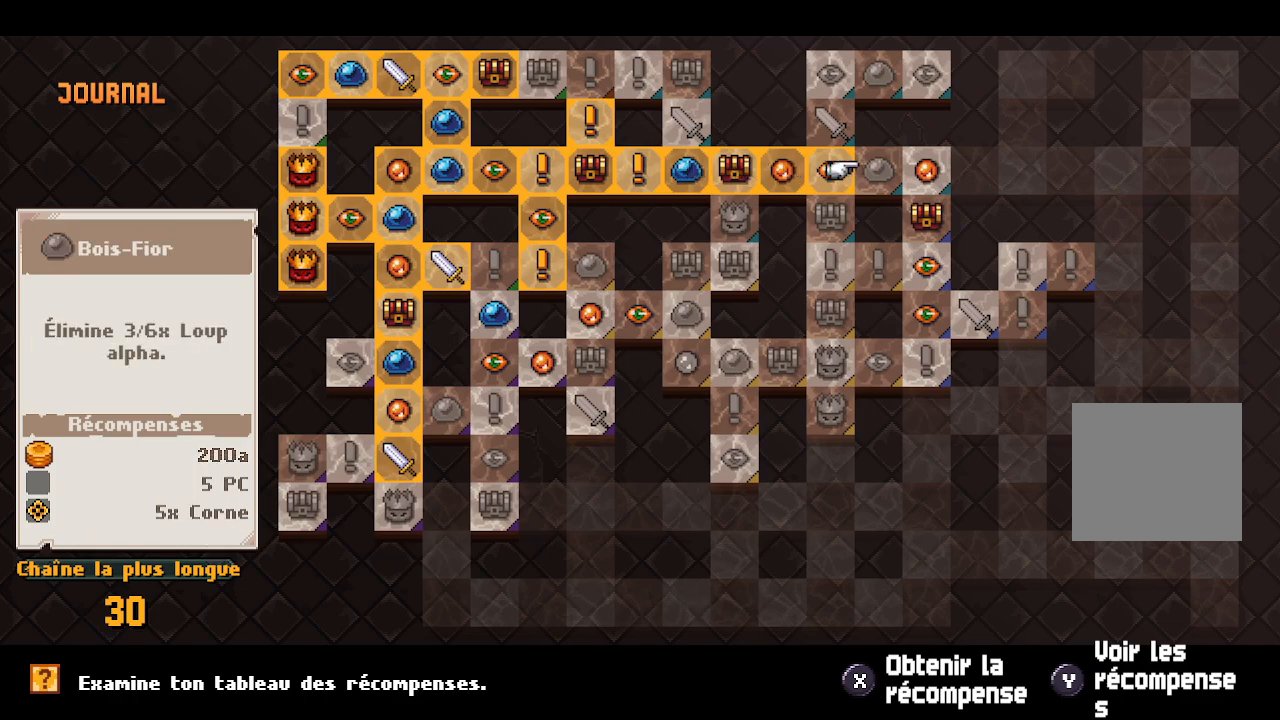
{"buttons": [], "left_stick": "center", "right_stick": "center", "events": [[300, "DPAD_UP", "down"], [367, "DPAD_UP", "up"]]}
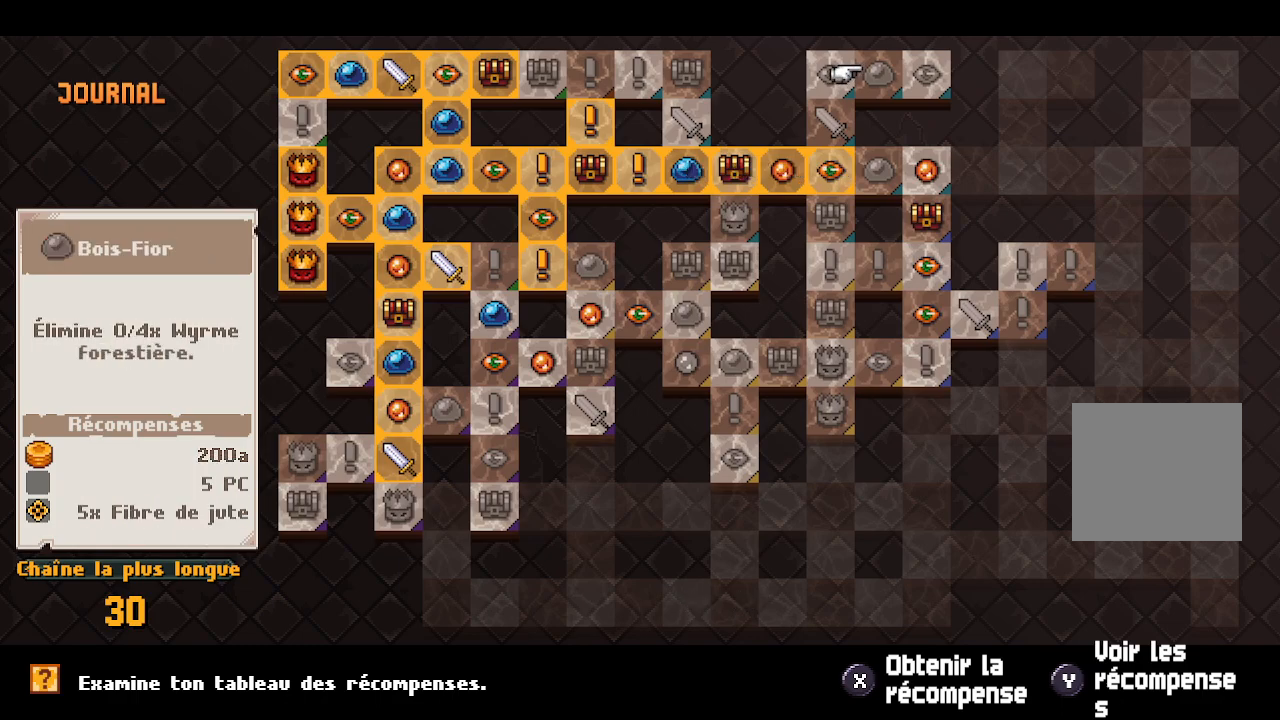
{"buttons": [], "left_stick": "center", "right_stick": "center", "events": []}
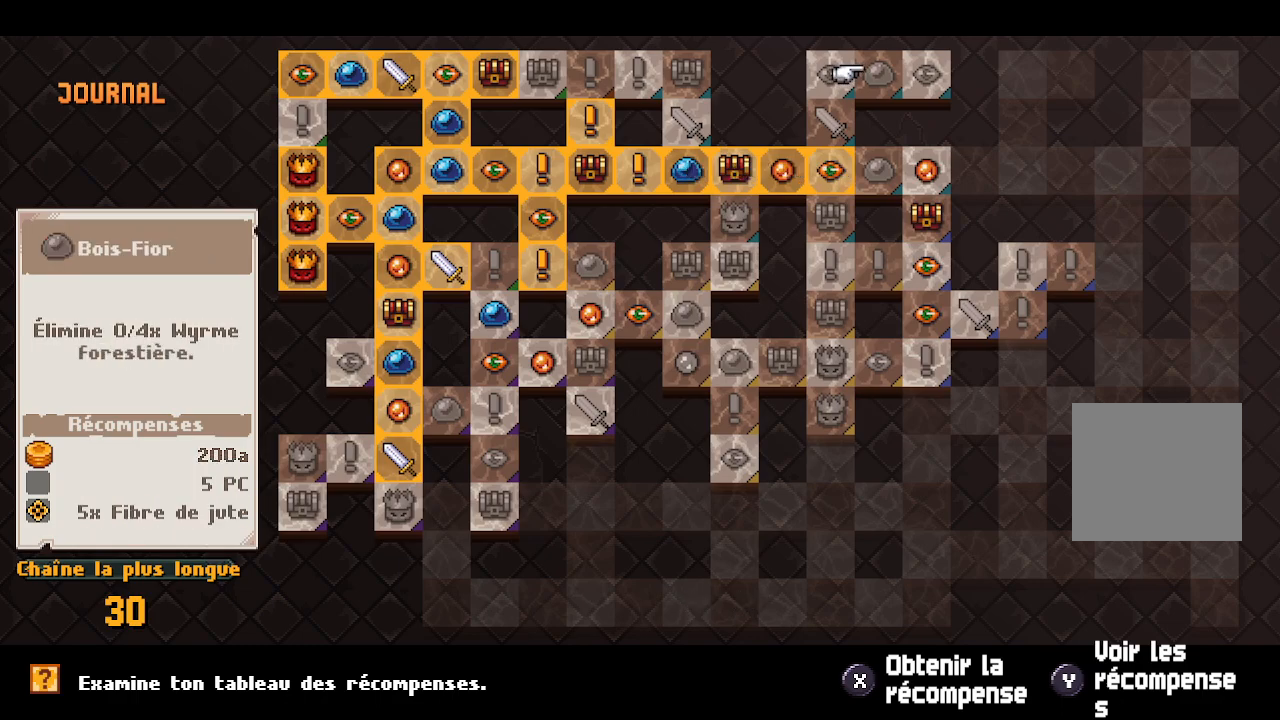
{"buttons": ["DPAD_LEFT"], "left_stick": "center", "right_stick": "center", "events": [[100, "DPAD_LEFT", "down"], [167, "DPAD_LEFT", "up"], [283, "DPAD_LEFT", "down"], [350, "DPAD_LEFT", "up"], [467, "DPAD_LEFT", "down"]]}
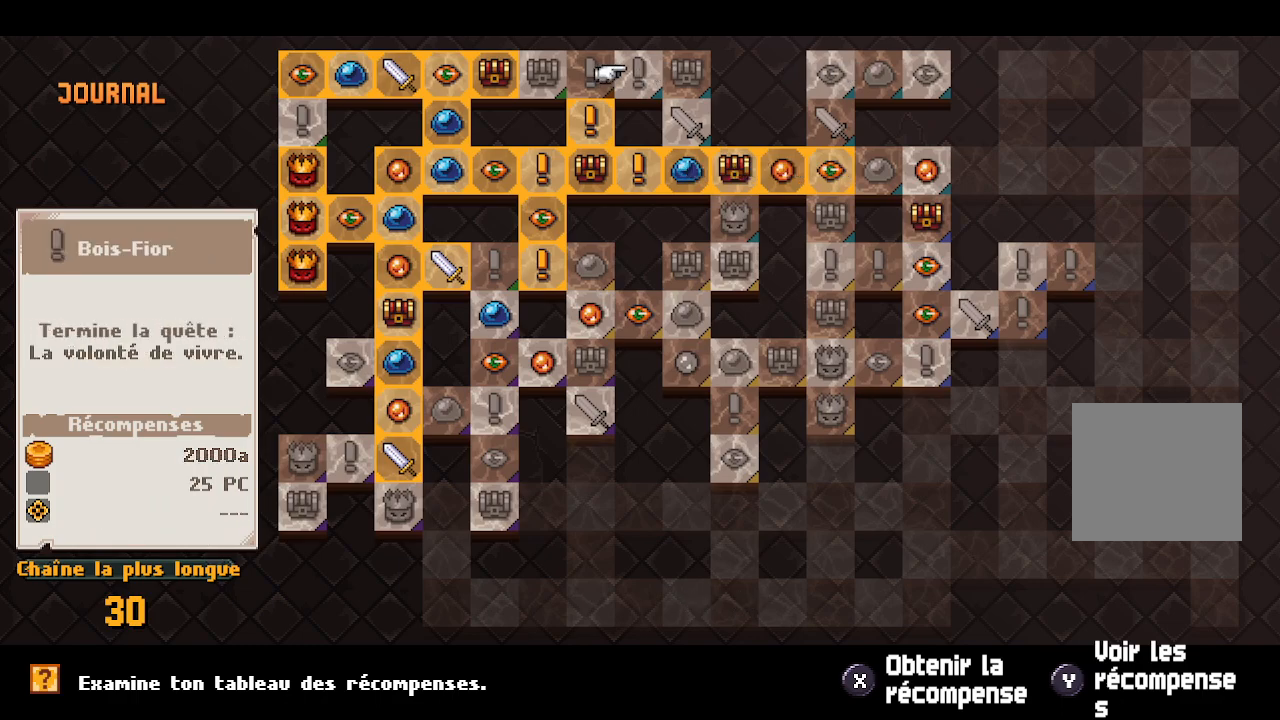
{"buttons": ["DPAD_DOWN"], "left_stick": "center", "right_stick": "center", "events": [[33, "DPAD_LEFT", "up"], [233, "DPAD_RIGHT", "down"], [333, "DPAD_RIGHT", "up"], [467, "DPAD_DOWN", "down"]]}
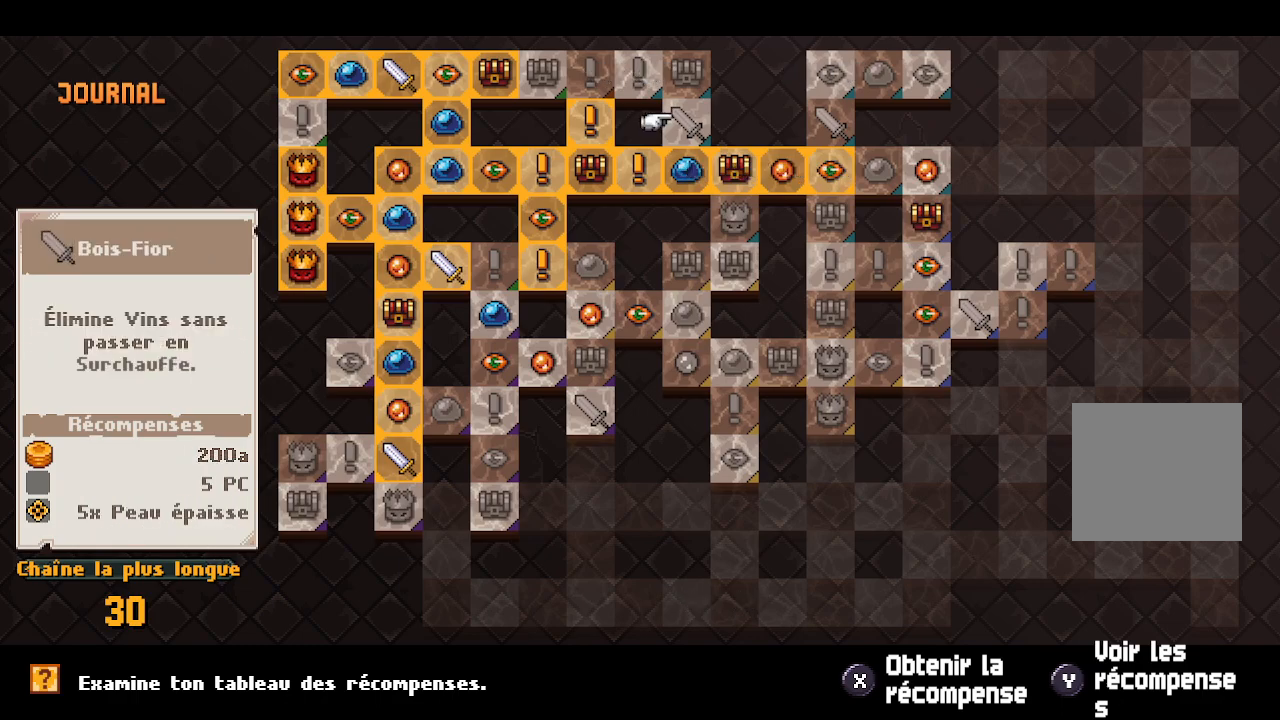
{"buttons": [], "left_stick": "center", "right_stick": "center", "events": [[67, "DPAD_DOWN", "up"]]}
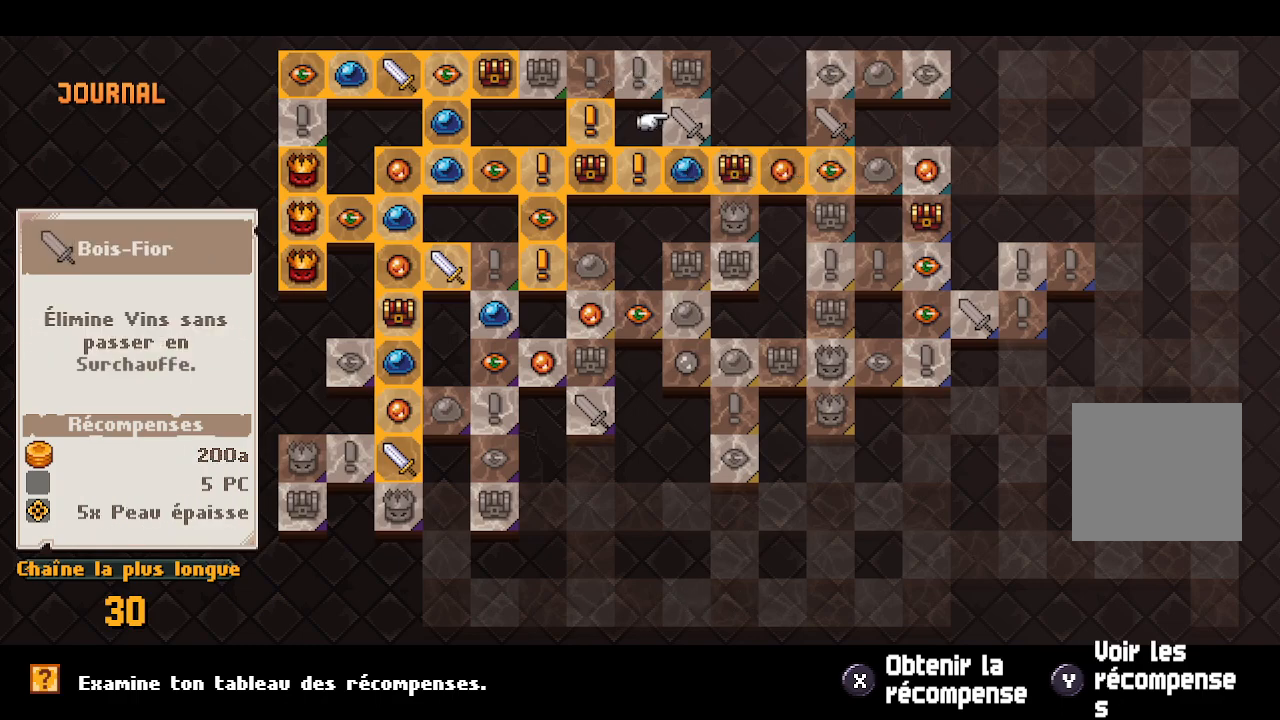
{"buttons": [], "left_stick": "center", "right_stick": "center", "events": []}
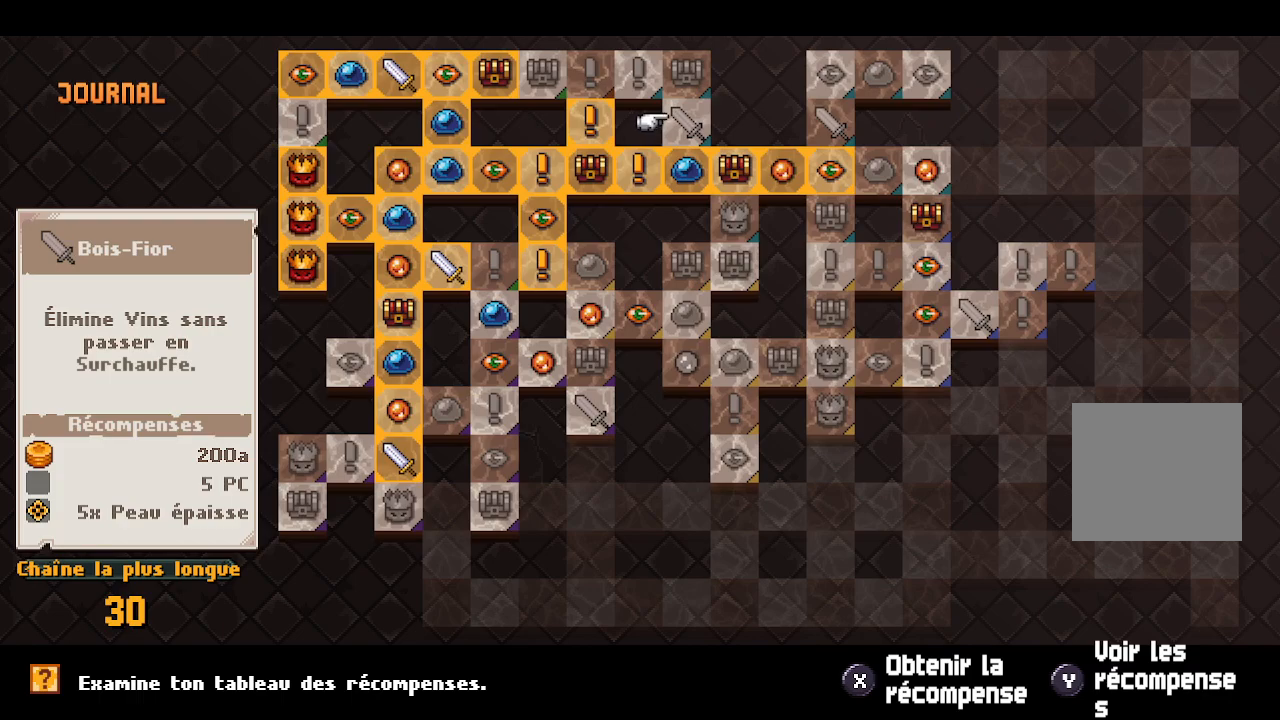
{"buttons": [], "left_stick": "center", "right_stick": "center", "events": []}
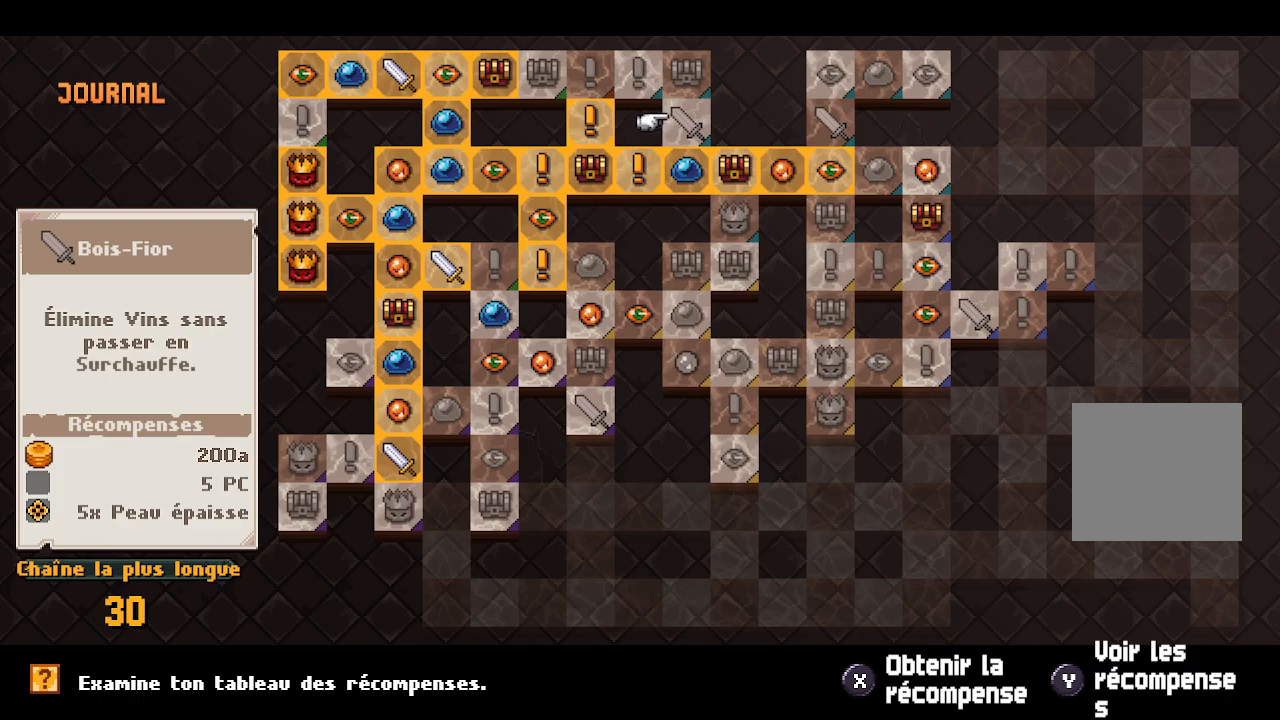
{"buttons": ["DPAD_LEFT"], "left_stick": "center", "right_stick": "center", "events": [[467, "DPAD_LEFT", "down"]]}
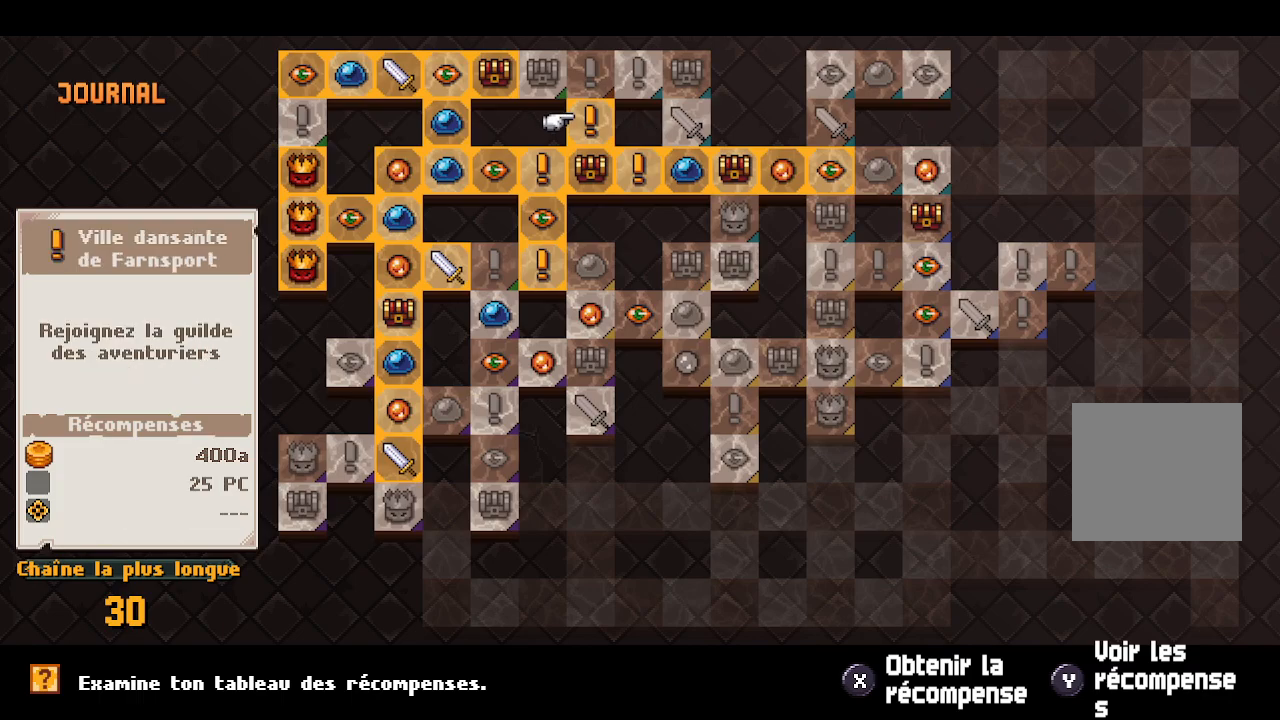
{"buttons": [], "left_stick": "center", "right_stick": "center", "events": [[67, "DPAD_LEFT", "up"], [183, "DPAD_UP", "down"], [267, "DPAD_UP", "up"]]}
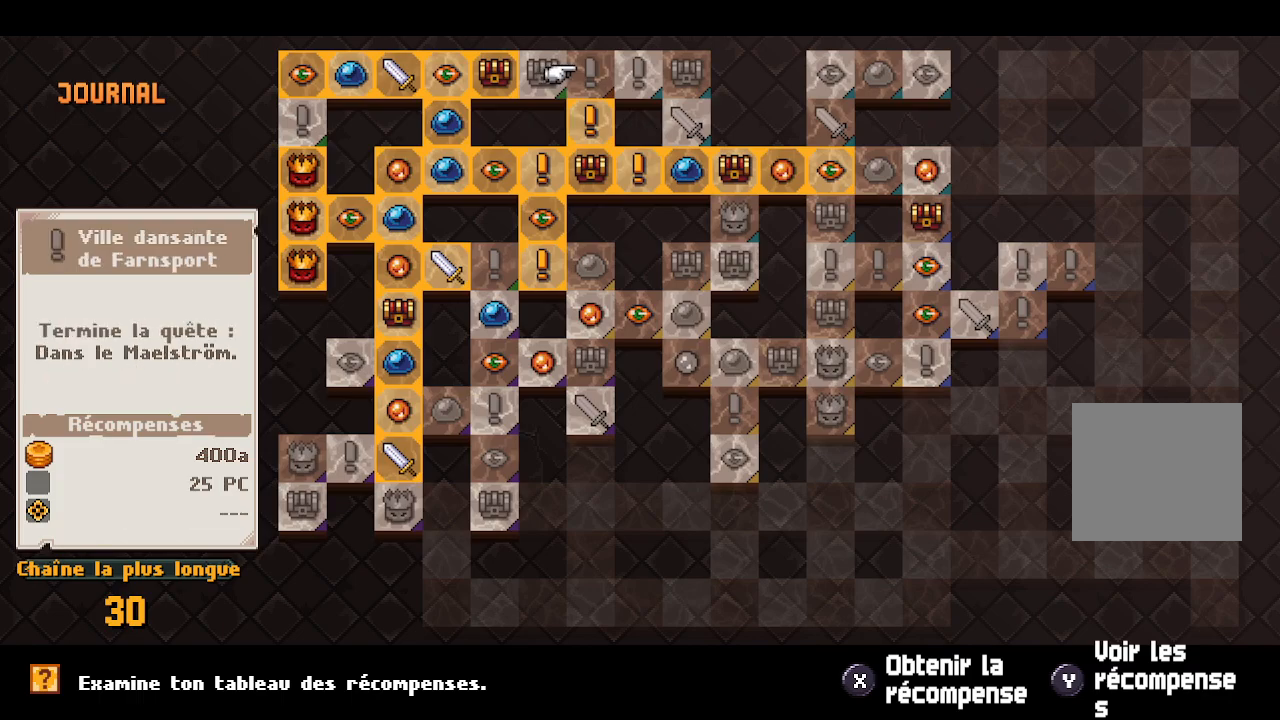
{"buttons": [], "left_stick": "center", "right_stick": "center", "events": [[50, "DPAD_LEFT", "down"], [150, "DPAD_LEFT", "up"]]}
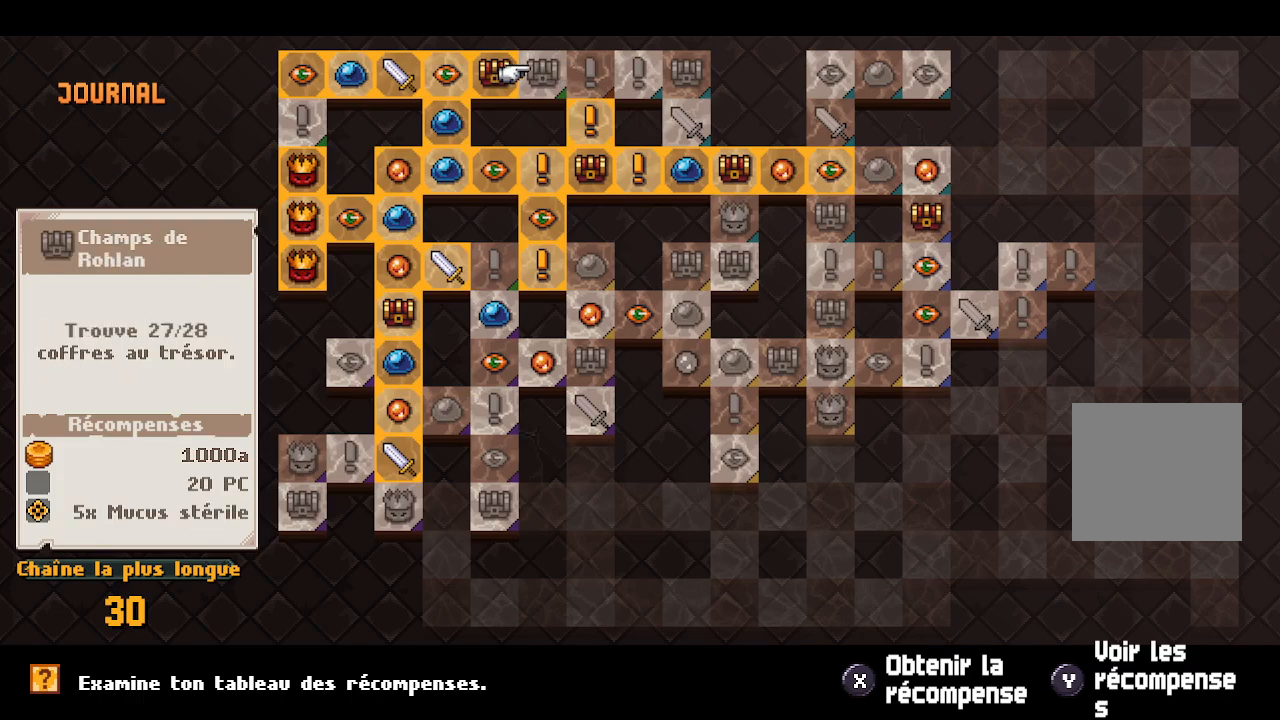
{"buttons": [], "left_stick": "center", "right_stick": "center", "events": [[383, "DPAD_RIGHT", "down"], [467, "DPAD_RIGHT", "up"]]}
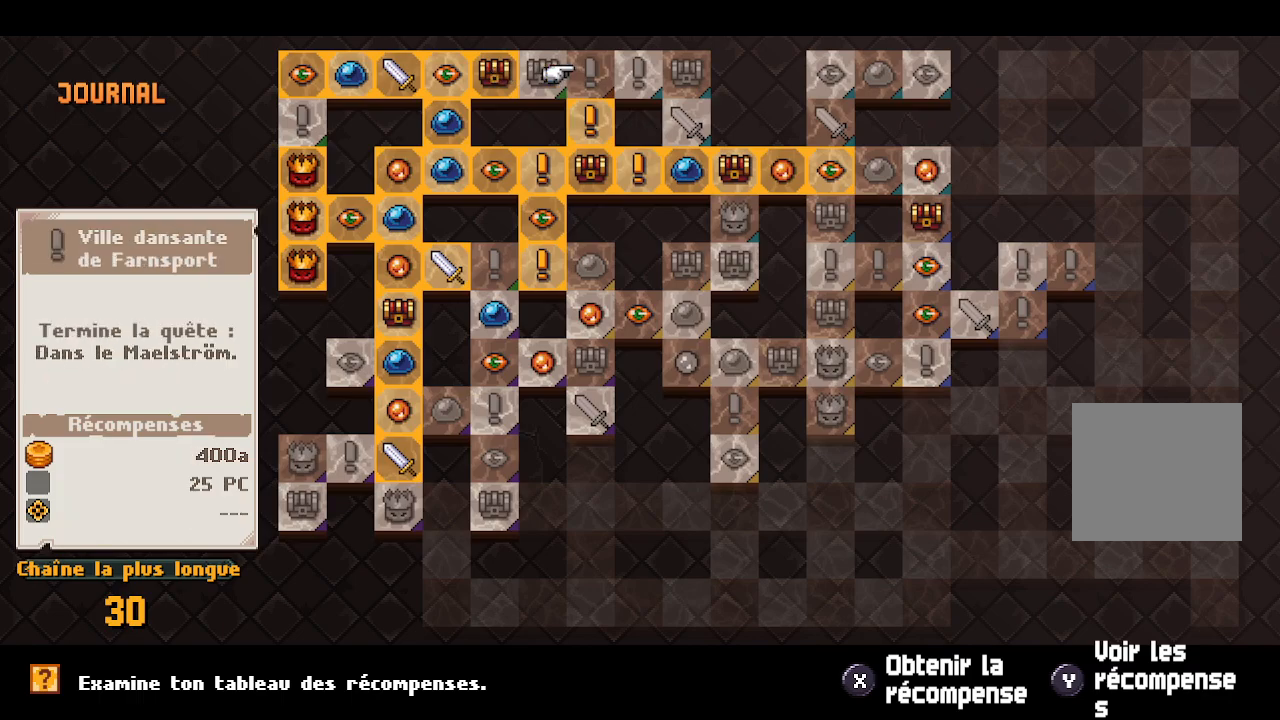
{"buttons": ["DPAD_DOWN"], "left_stick": "center", "right_stick": "center", "events": [[283, "DPAD_DOWN", "down"], [367, "DPAD_DOWN", "up"], [433, "DPAD_DOWN", "down"]]}
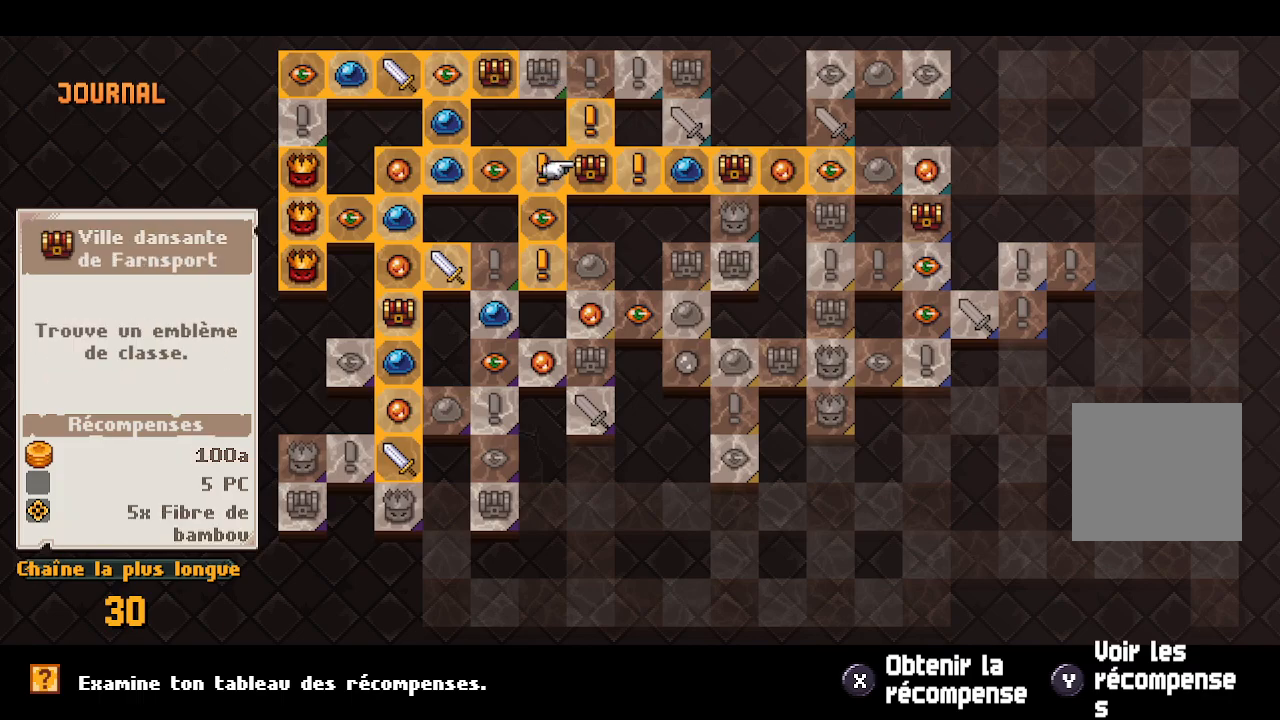
{"buttons": [], "left_stick": "center", "right_stick": "center", "events": [[50, "DPAD_DOWN", "up"], [83, "DPAD_DOWN", "down"], [217, "DPAD_DOWN", "up"]]}
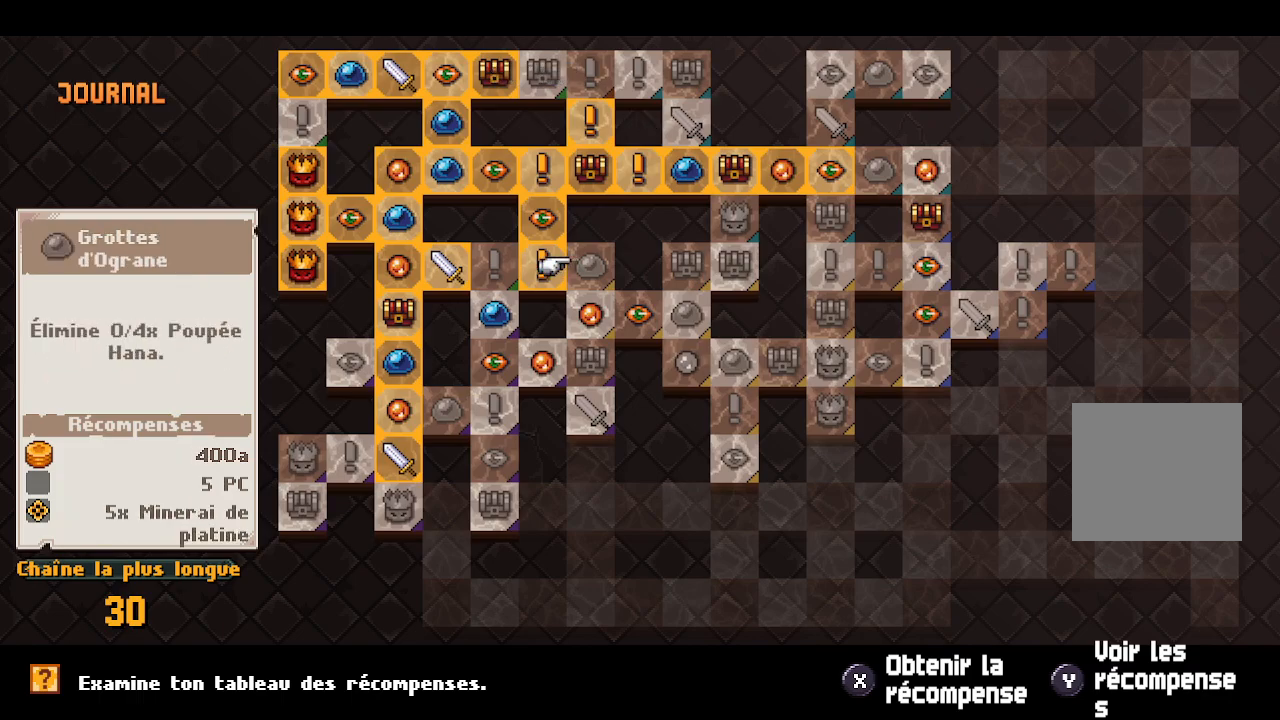
{"buttons": [], "left_stick": "center", "right_stick": "center", "events": []}
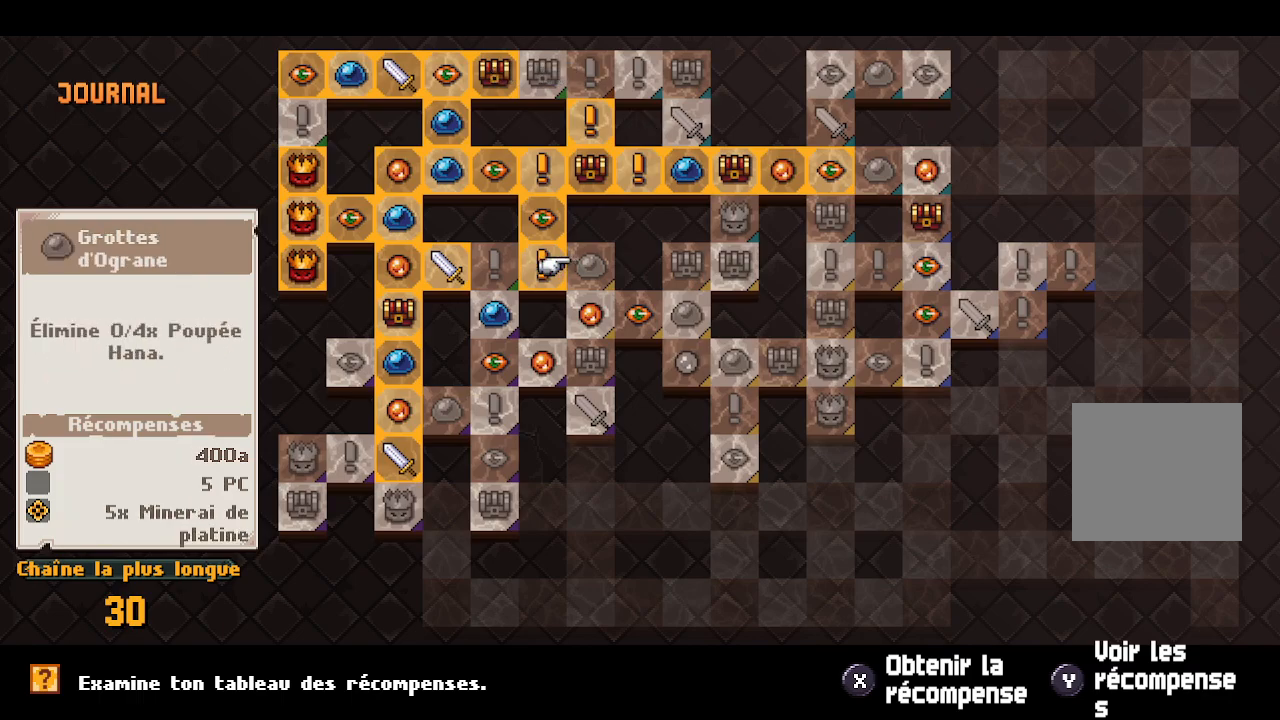
{"buttons": ["DPAD_DOWN"], "left_stick": "center", "right_stick": "center", "events": [[417, "DPAD_DOWN", "down"]]}
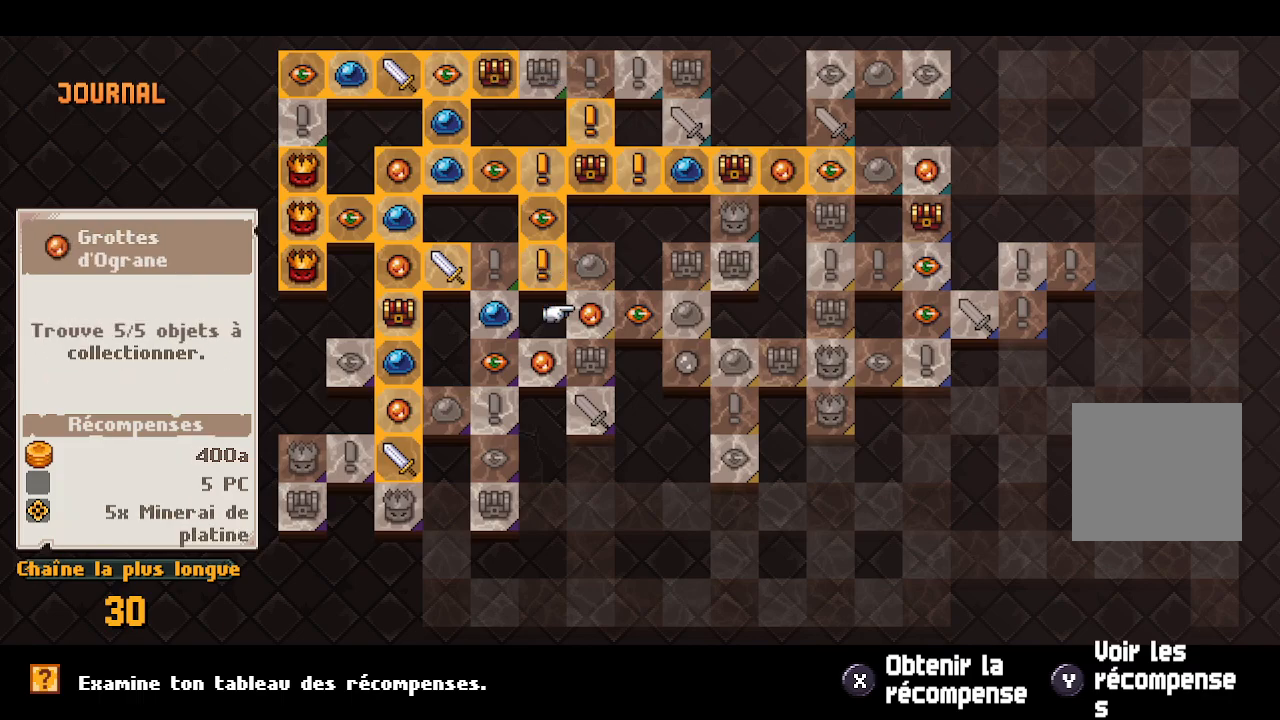
{"buttons": [], "left_stick": "center", "right_stick": "center", "events": [[50, "DPAD_DOWN", "up"], [217, "DPAD_DOWN", "down"], [350, "DPAD_DOWN", "up"]]}
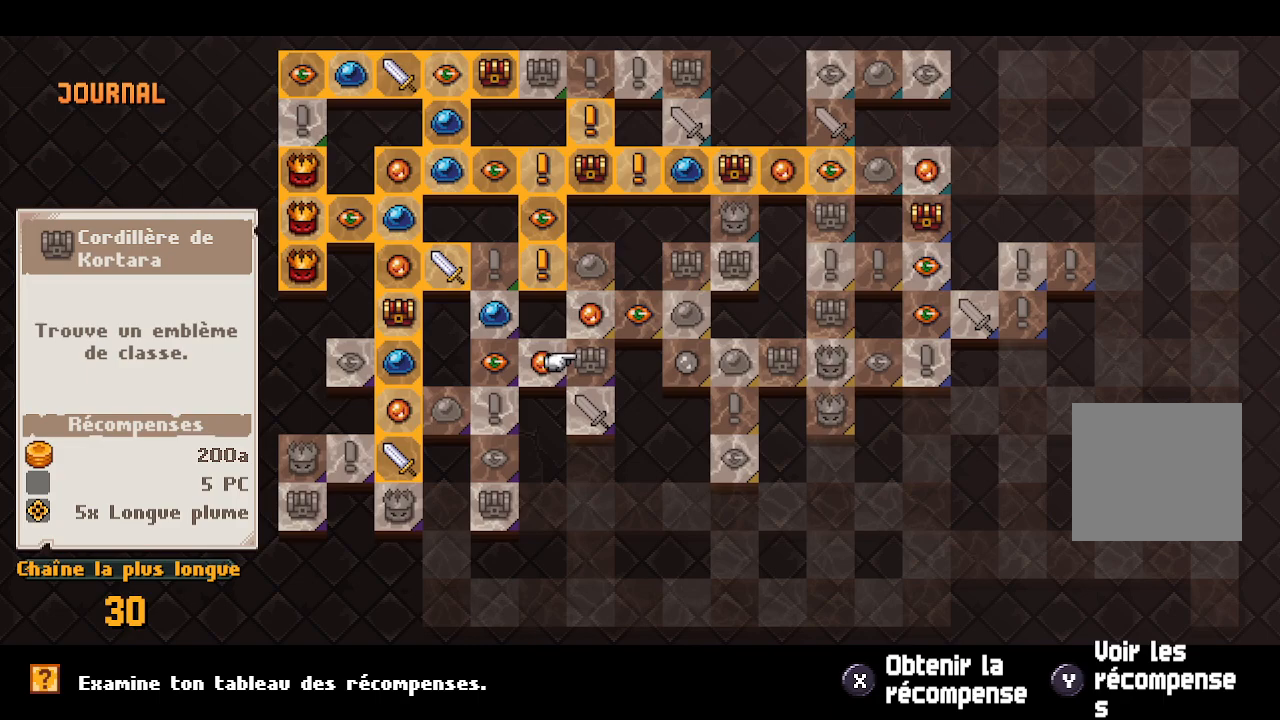
{"buttons": [], "left_stick": "center", "right_stick": "center", "events": []}
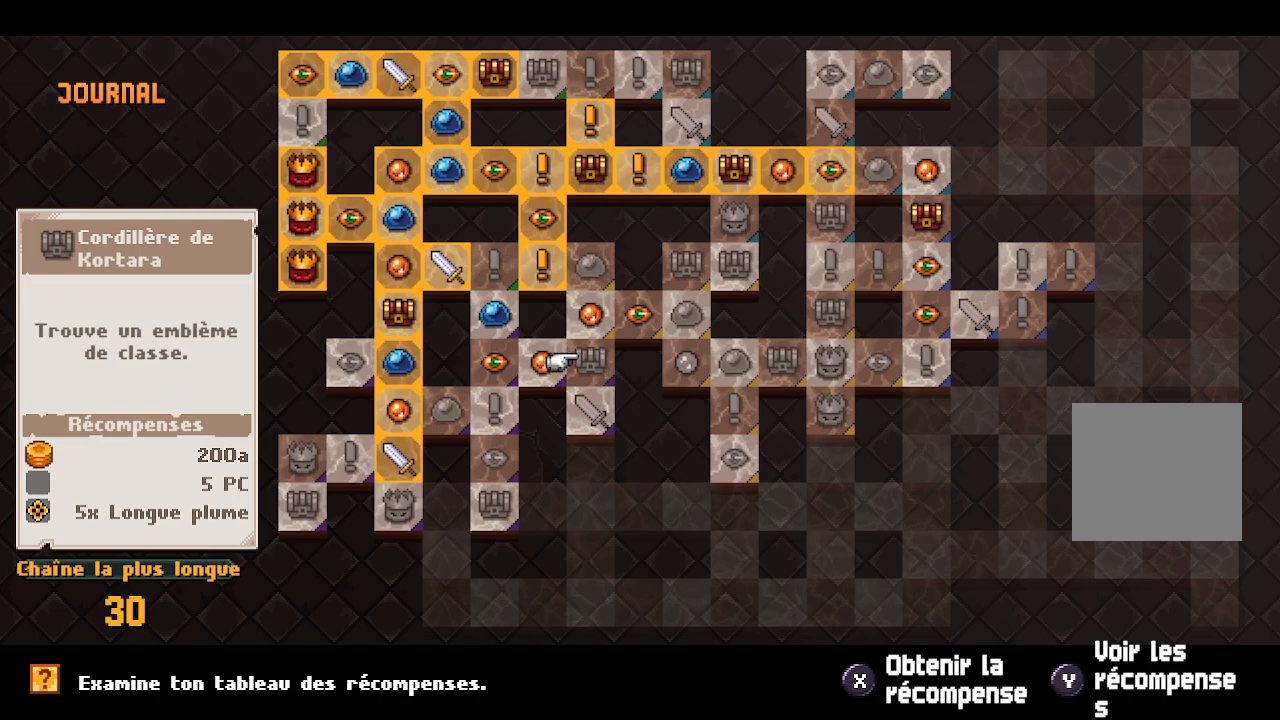
{"buttons": [], "left_stick": "center", "right_stick": "center", "events": [[383, "DPAD_DOWN", "down"], [483, "DPAD_DOWN", "up"]]}